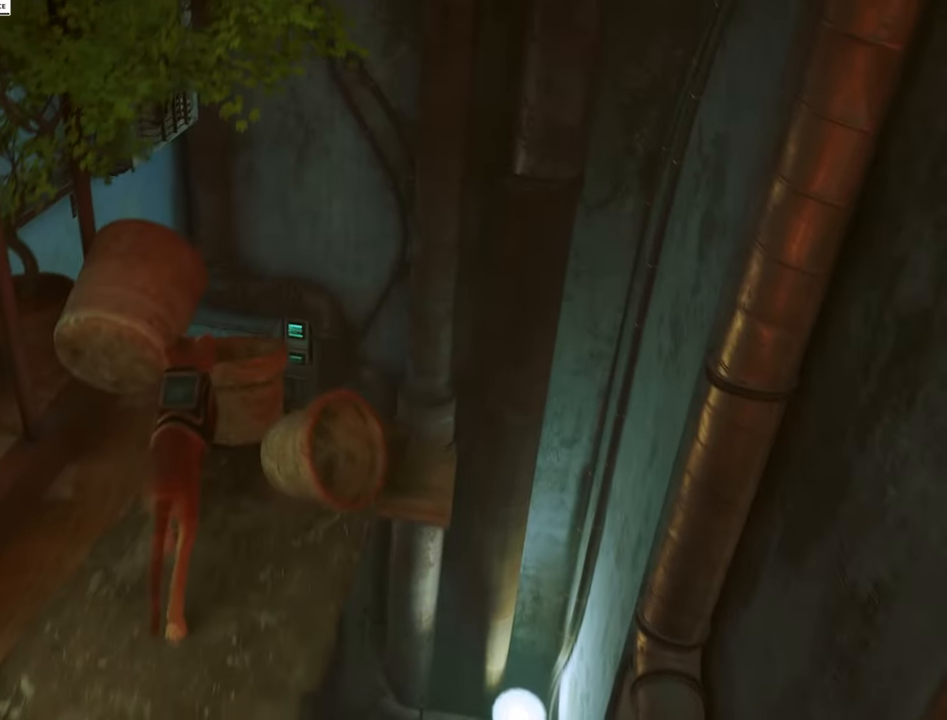
Gameplay with keyboard and mouse; each line is a JSON object with the keys and mouse buttons held at the frame after it. "events" lists presses ("down") and releases ("up") of "1", "2", "3", "4", "5", "a", "alt", "c", "caps_lock", "ctrl", "d", "e", "f", "g", "q", "r", "s", "shift", "space", "t", "tab", "v", "w", "x", "z", "mouse_left", "mouse_wheel" and "mouse_right" between this image and that frame as [ms after this image, input, new state], when the widget could be followed in between. "mouse_left", "mouse_wheel", "mouse_right" = the "left", "wheel", "right" buttons of the "mouse" list. No other keys are recorded. "wheel" means that the mouse wheel is clicked or scrolled. "mouse_move" is the direction in which the mouse moves at that frame (one of eight, or "still"), when it could be read.
{"keys": ["d"], "mouse": [], "mouse_move": "down-left", "events": [[16, "w", "up"], [300, "d", "down"]]}
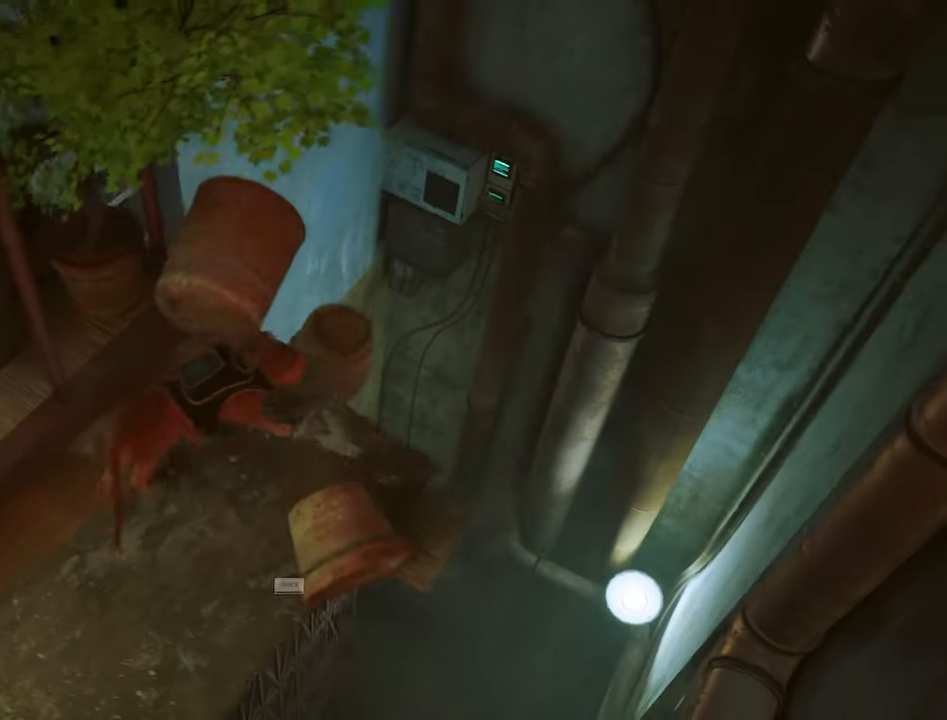
{"keys": ["d"], "mouse": [], "mouse_move": "left", "events": [[133, "d", "up"], [400, "d", "down"]]}
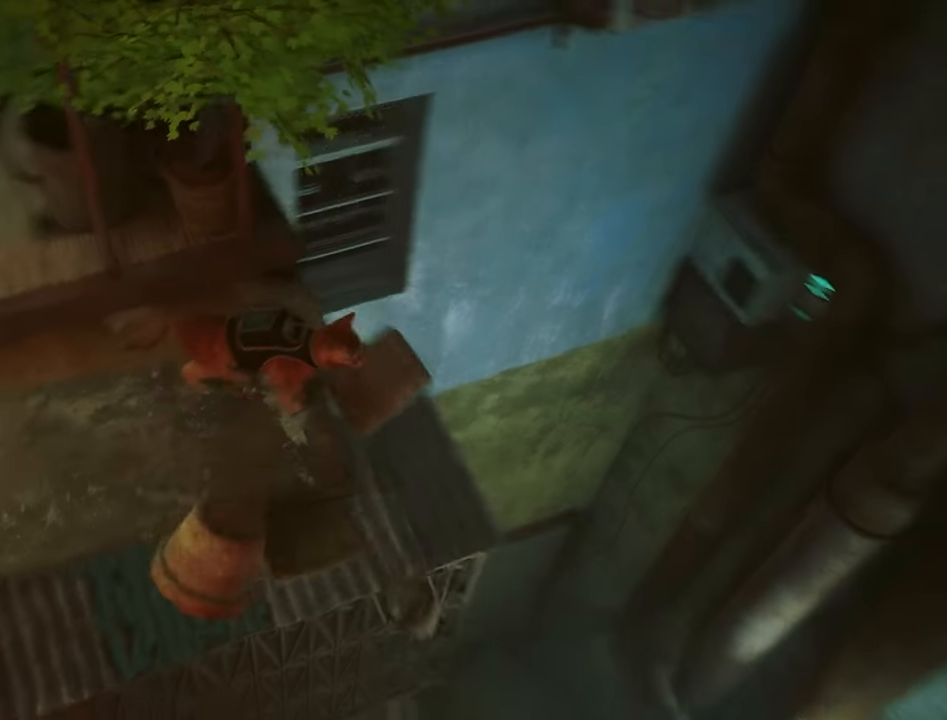
{"keys": ["d"], "mouse": [], "mouse_move": "still", "events": [[50, "d", "up"], [383, "d", "down"]]}
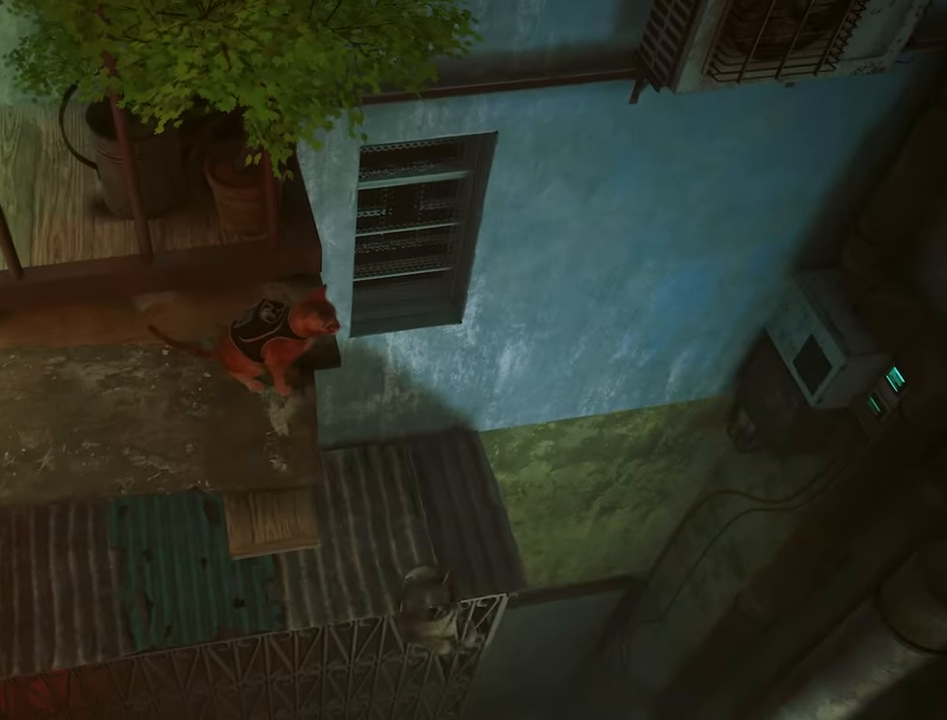
{"keys": [], "mouse": [], "mouse_move": "down", "events": [[66, "d", "up"], [350, "d", "down"], [433, "d", "up"]]}
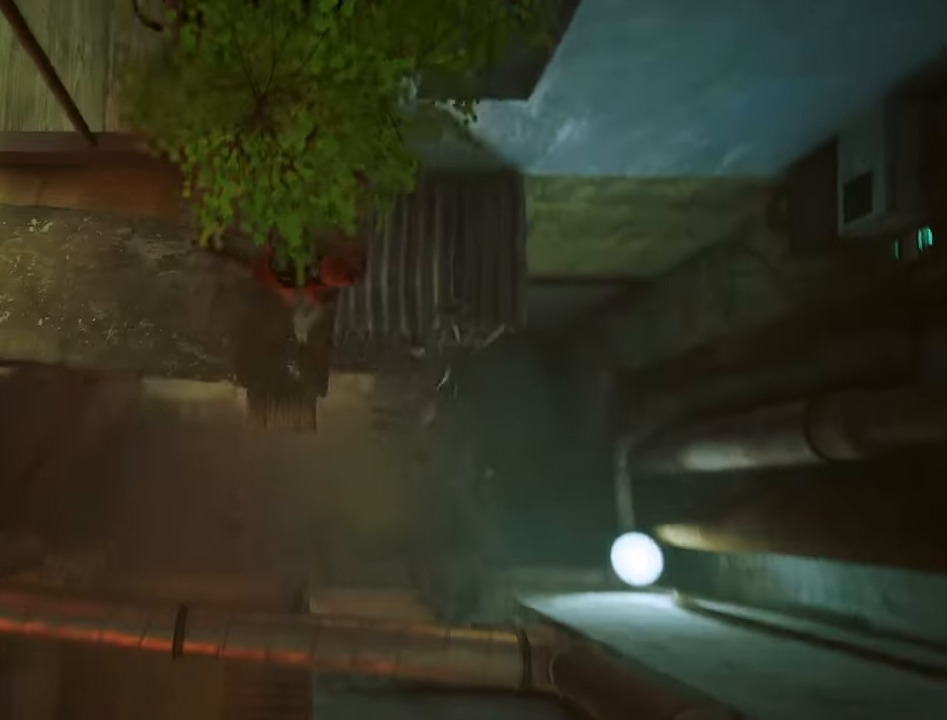
{"keys": [], "mouse": [], "mouse_move": "still", "events": []}
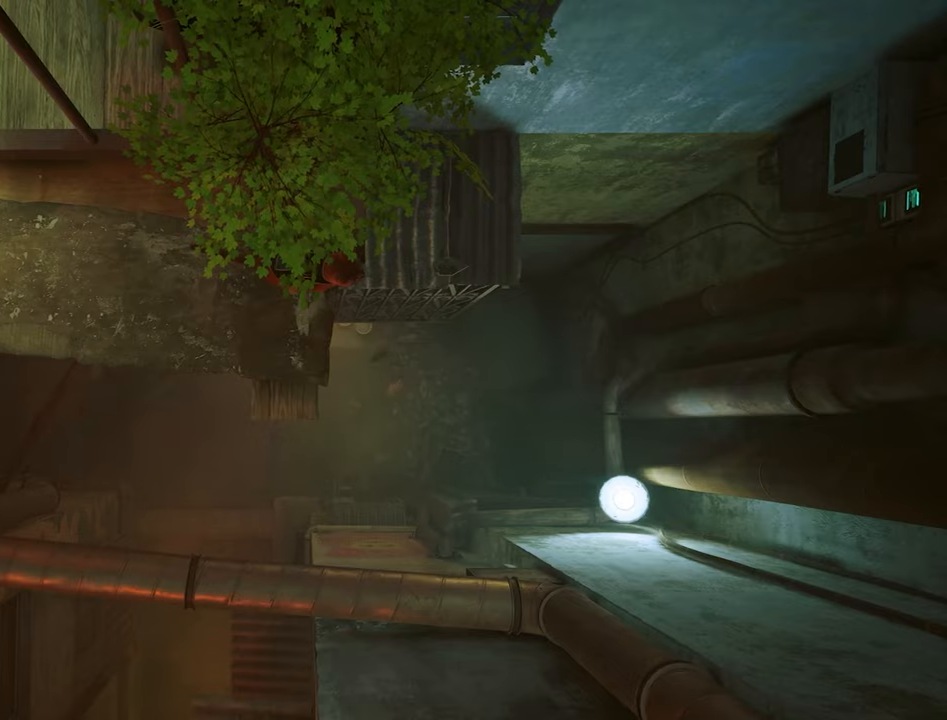
{"keys": [], "mouse": [], "mouse_move": "still", "events": []}
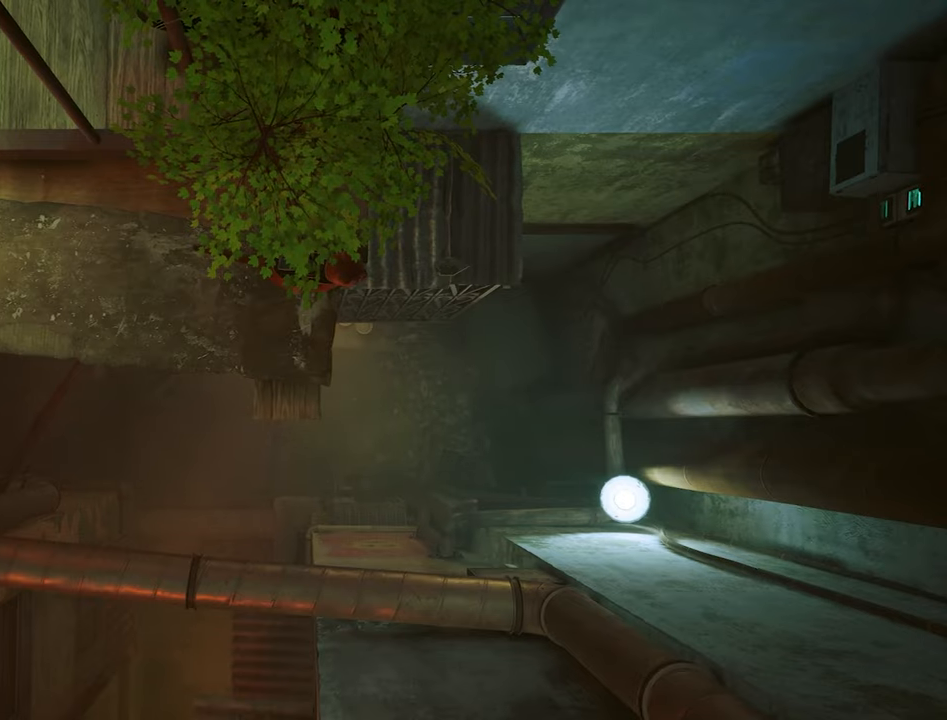
{"keys": [], "mouse": [], "mouse_move": "still", "events": []}
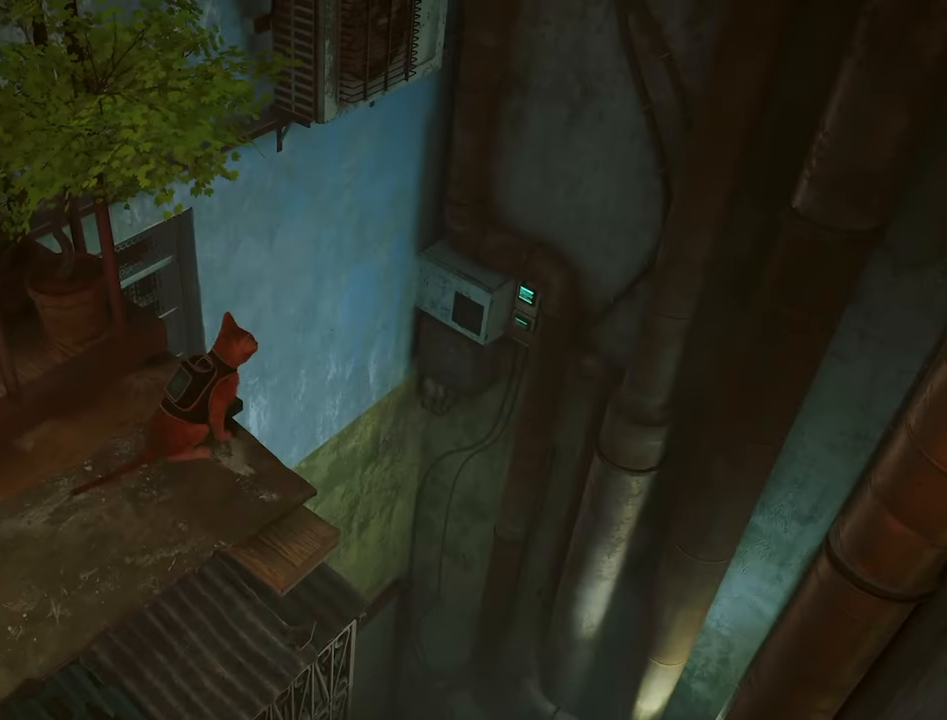
{"keys": [], "mouse": [], "mouse_move": "up", "events": [[83, "w", "down"], [417, "w", "up"]]}
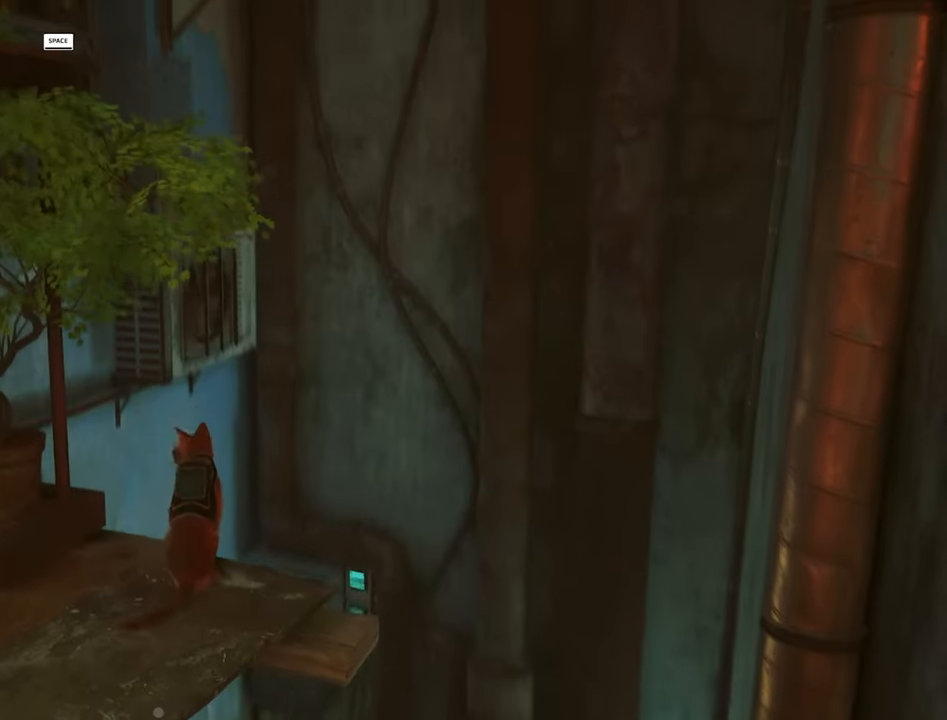
{"keys": ["a"], "mouse": [], "mouse_move": "left", "events": [[283, "a", "down"]]}
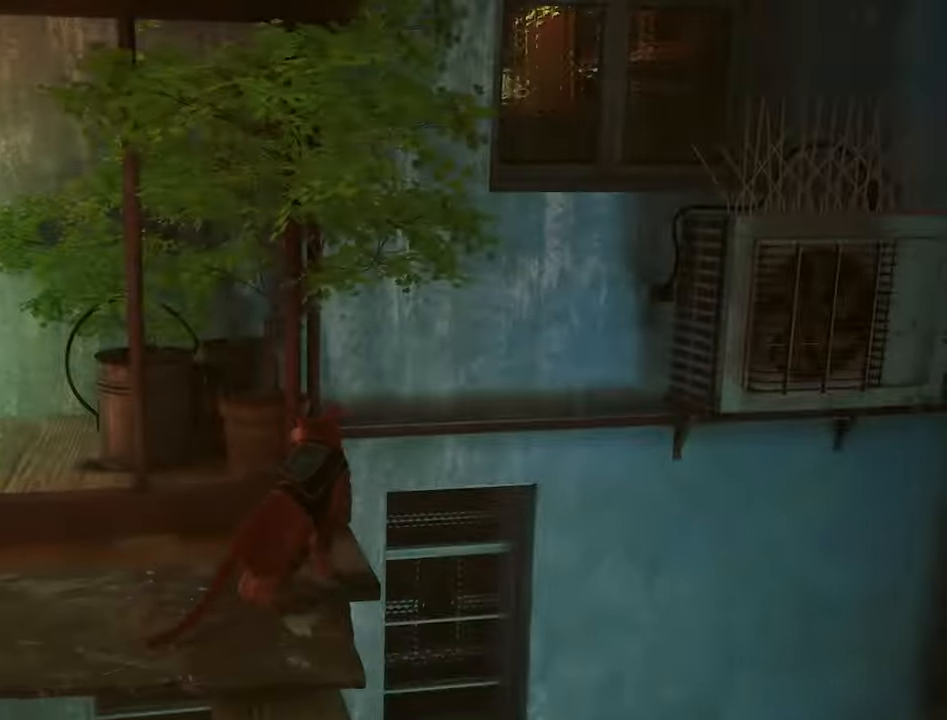
{"keys": [], "mouse": [], "mouse_move": "still", "events": [[117, "a", "up"]]}
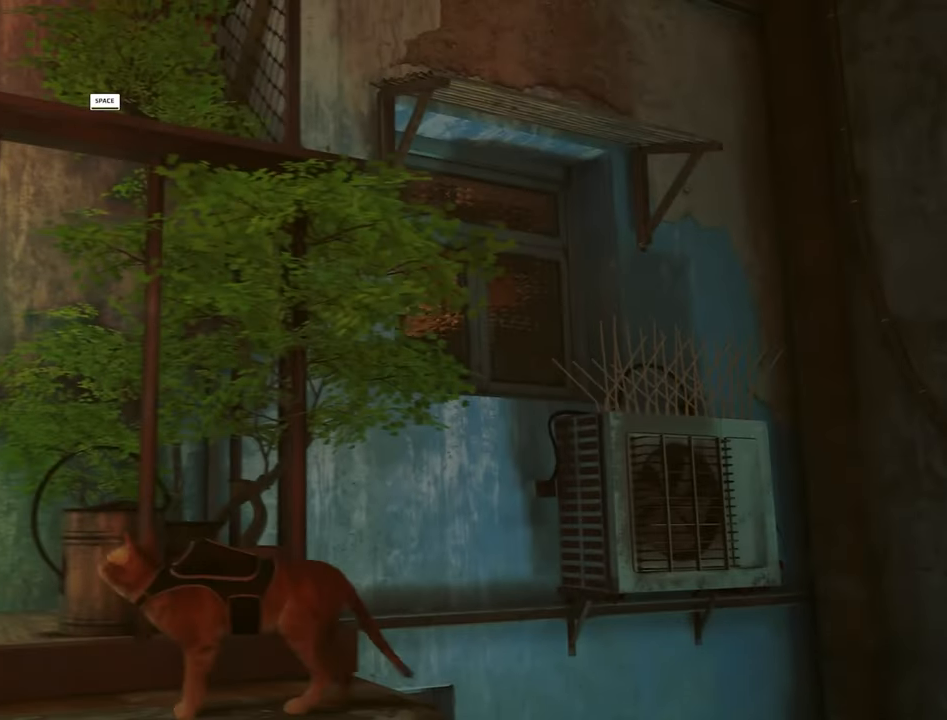
{"keys": ["w"], "mouse": [], "mouse_move": "still", "events": [[33, "d", "down"], [450, "w", "down"], [500, "d", "up"]]}
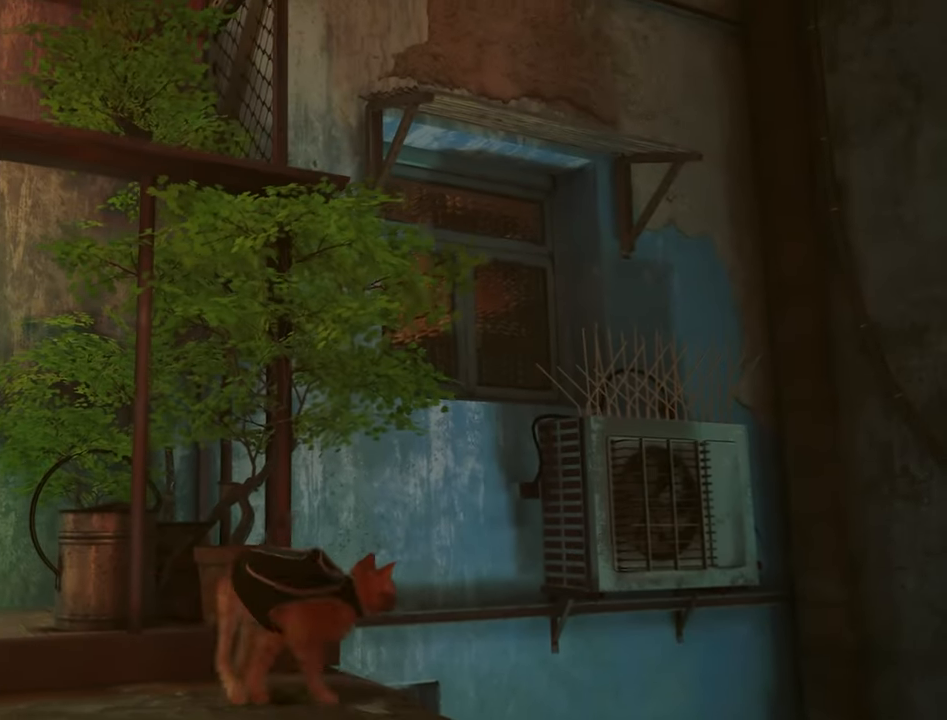
{"keys": [], "mouse": [], "mouse_move": "still", "events": [[433, "w", "up"]]}
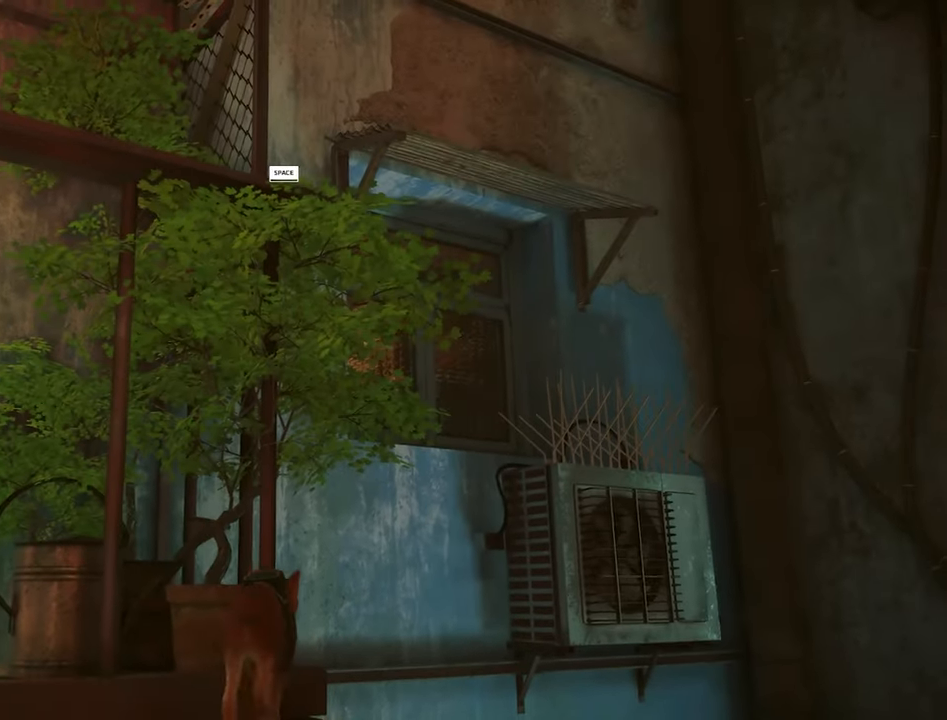
{"keys": ["space"], "mouse": [], "mouse_move": "still", "events": [[433, "space", "down"]]}
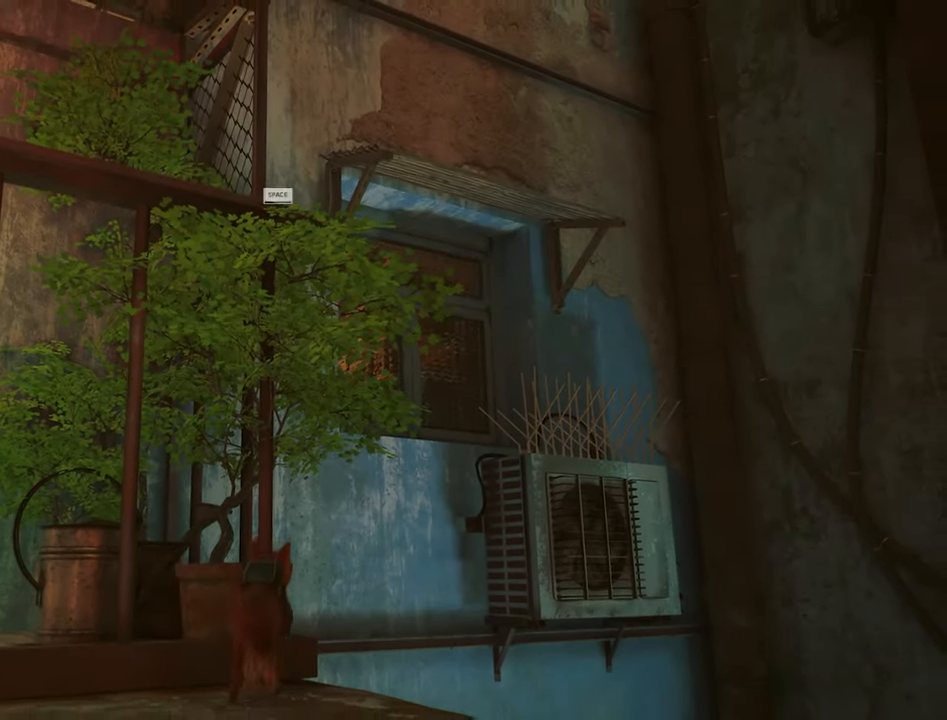
{"keys": [], "mouse": [], "mouse_move": "still", "events": [[83, "space", "up"]]}
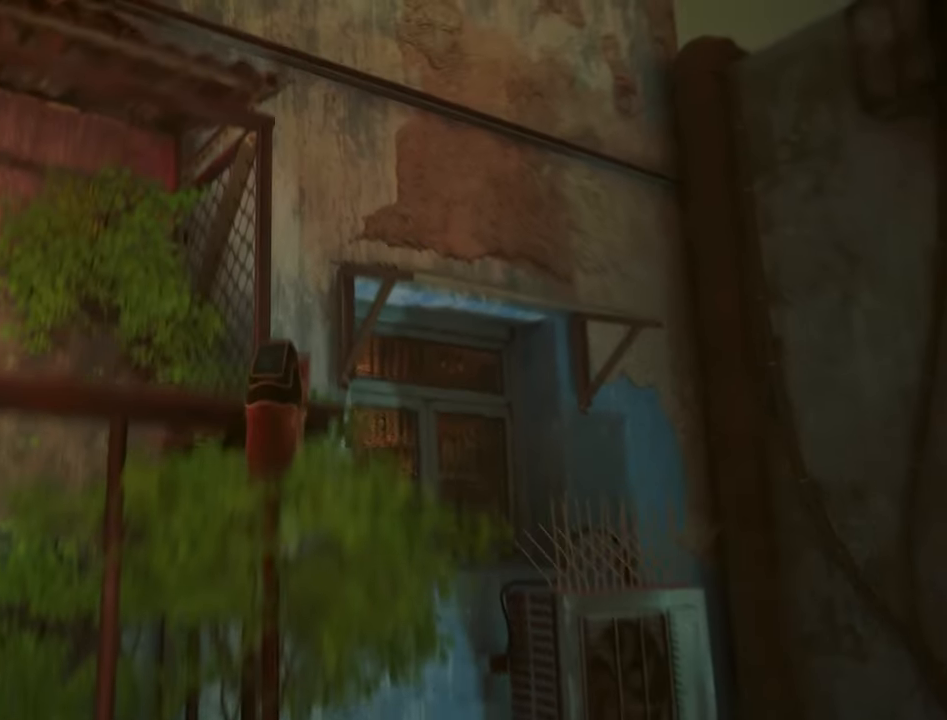
{"keys": [], "mouse": [], "mouse_move": "right", "events": [[417, "d", "down"], [467, "d", "up"]]}
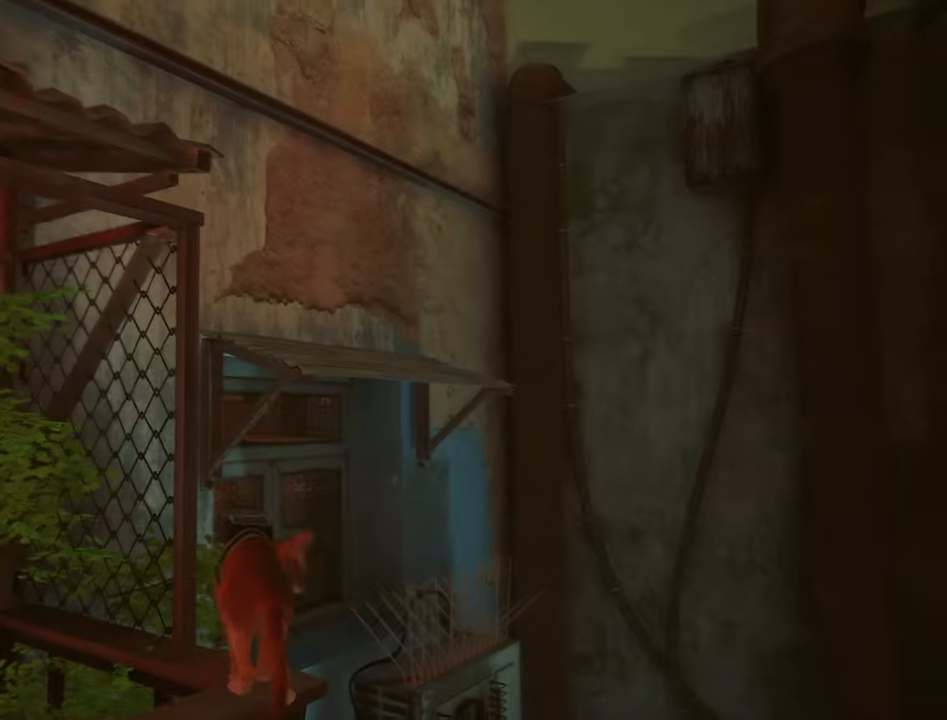
{"keys": [], "mouse": [], "mouse_move": "still", "events": [[384, "w", "down"], [484, "w", "up"]]}
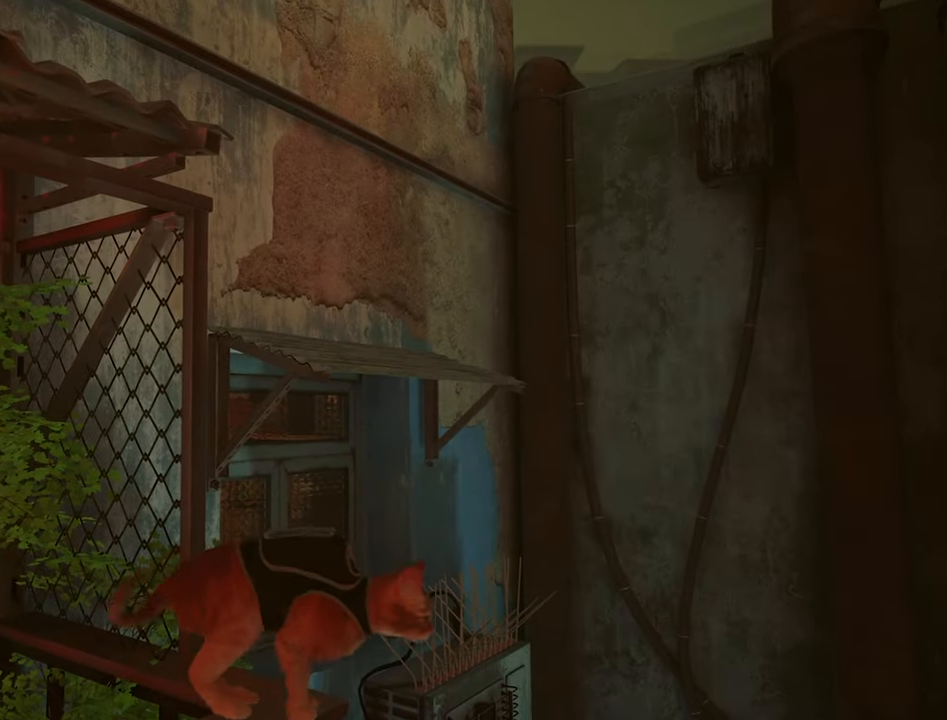
{"keys": [], "mouse": [], "mouse_move": "still", "events": [[367, "w", "down"], [500, "w", "up"]]}
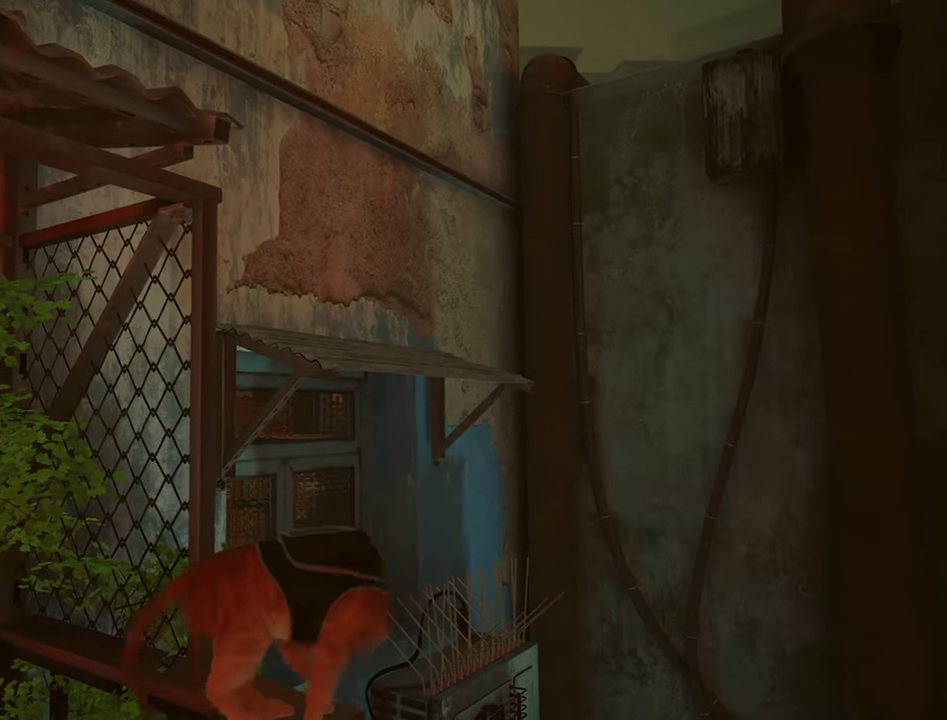
{"keys": [], "mouse": [], "mouse_move": "still", "events": []}
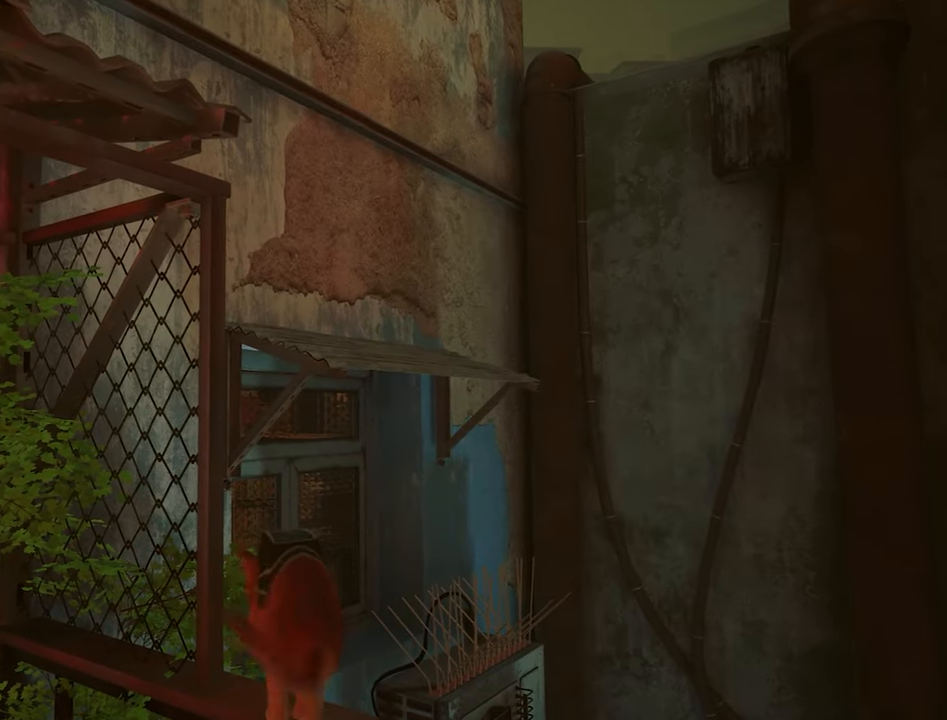
{"keys": ["w"], "mouse": [], "mouse_move": "up", "events": [[400, "w", "down"]]}
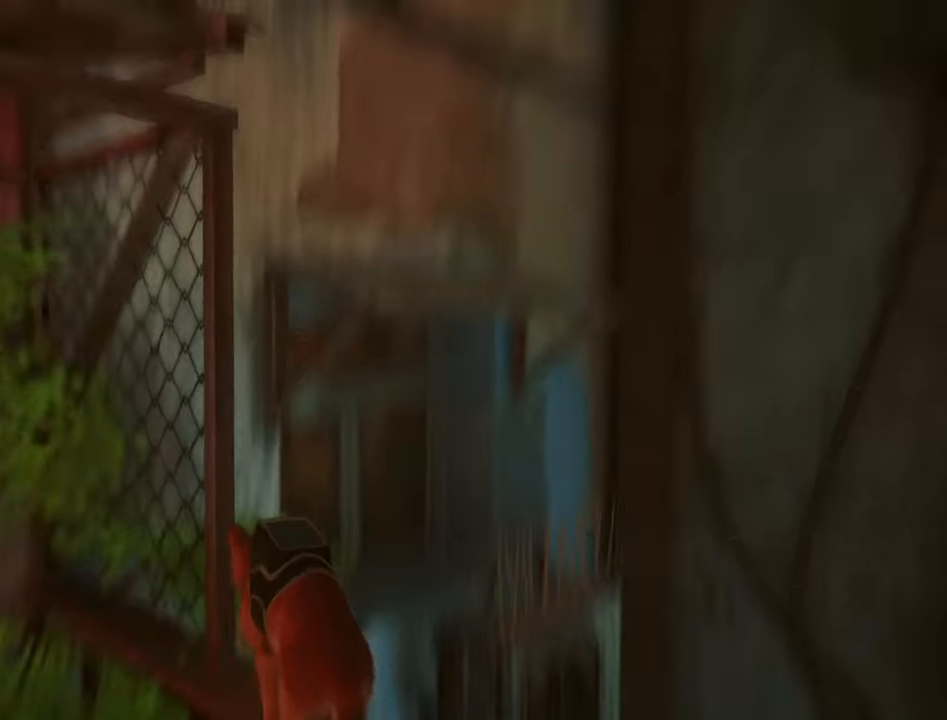
{"keys": ["d", "w"], "mouse": [], "mouse_move": "still", "events": [[34, "w", "up"], [217, "w", "down"], [500, "d", "down"]]}
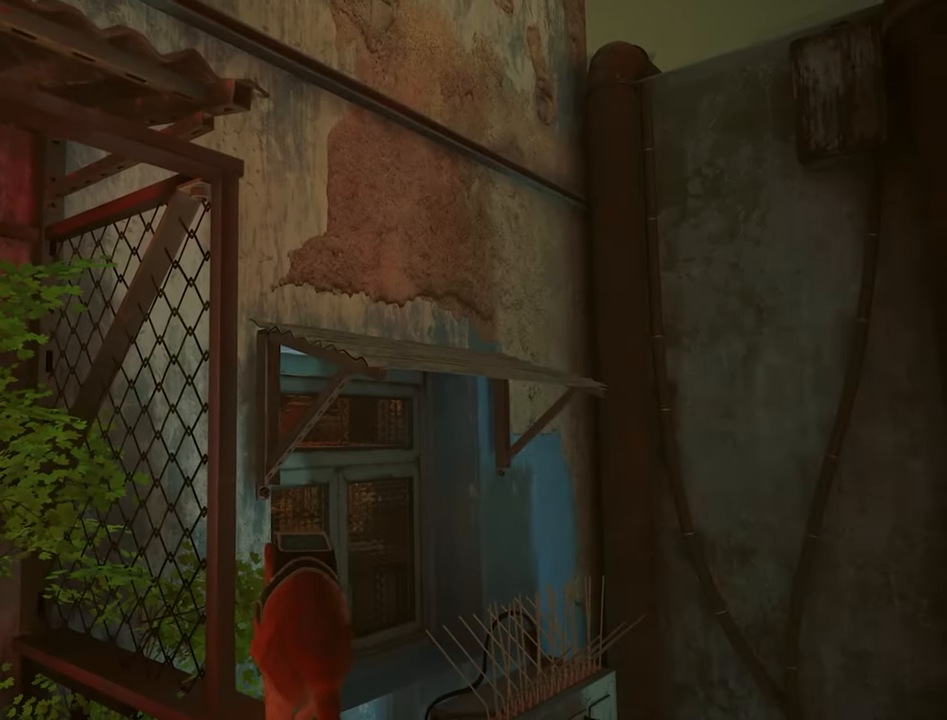
{"keys": [], "mouse": [], "mouse_move": "still", "events": [[134, "d", "up"], [334, "w", "up"]]}
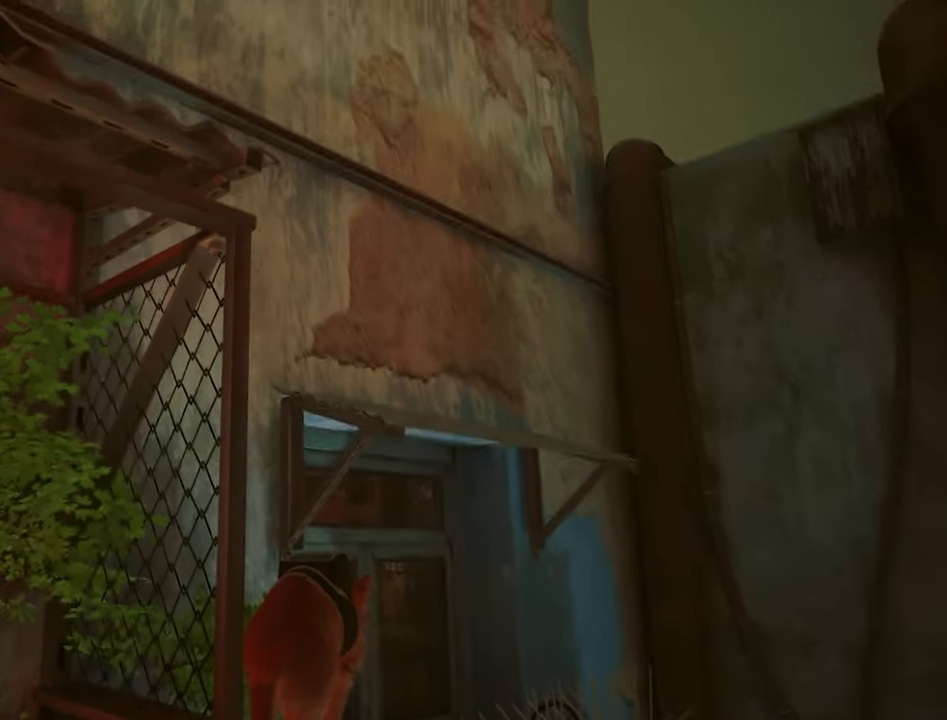
{"keys": [], "mouse": [], "mouse_move": "still", "events": [[200, "d", "down"], [200, "w", "down"], [400, "w", "up"], [434, "d", "up"]]}
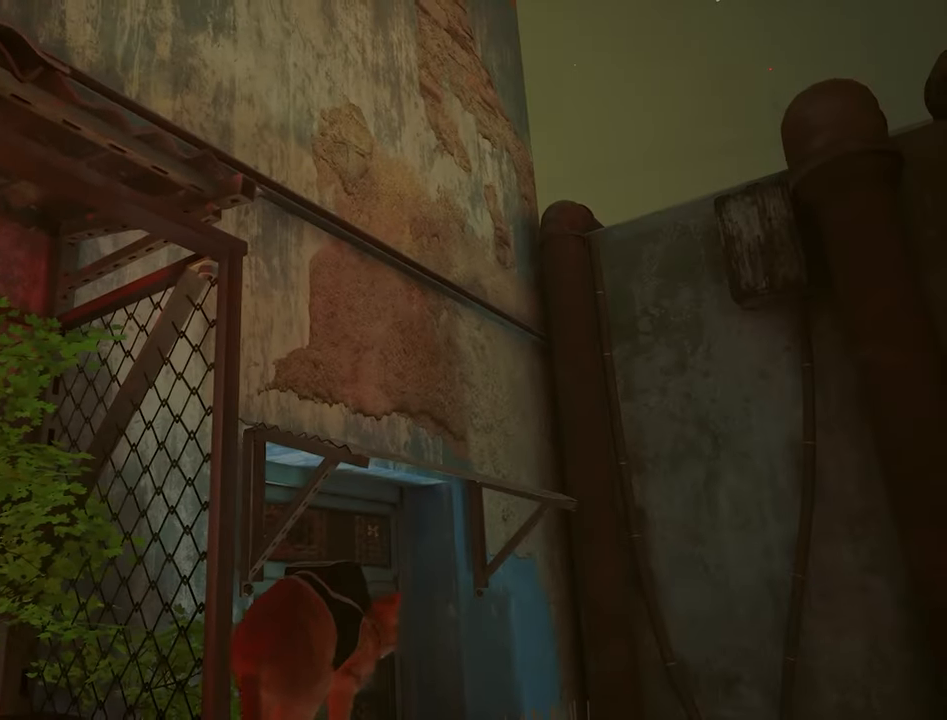
{"keys": [], "mouse": [], "mouse_move": "down-left", "events": []}
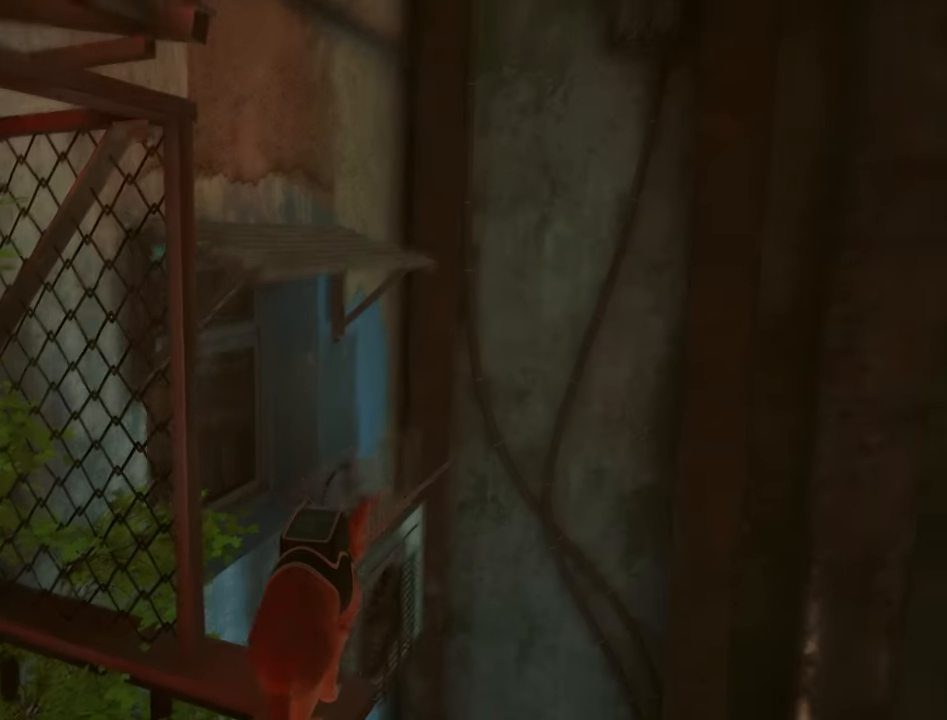
{"keys": [], "mouse": [], "events": []}
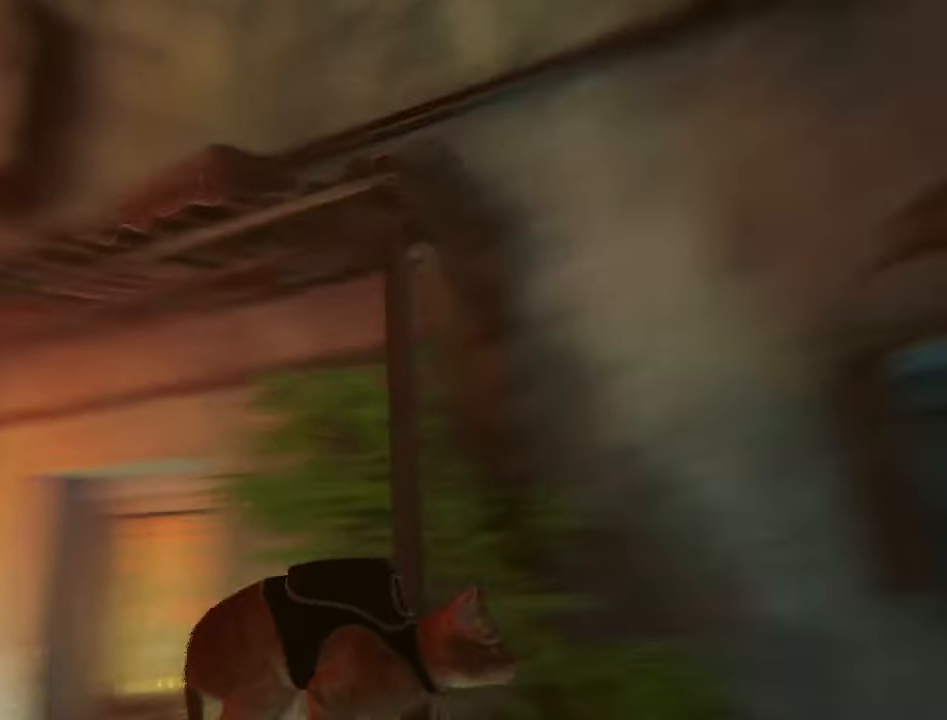
{"keys": [], "mouse": [], "mouse_move": "still", "events": []}
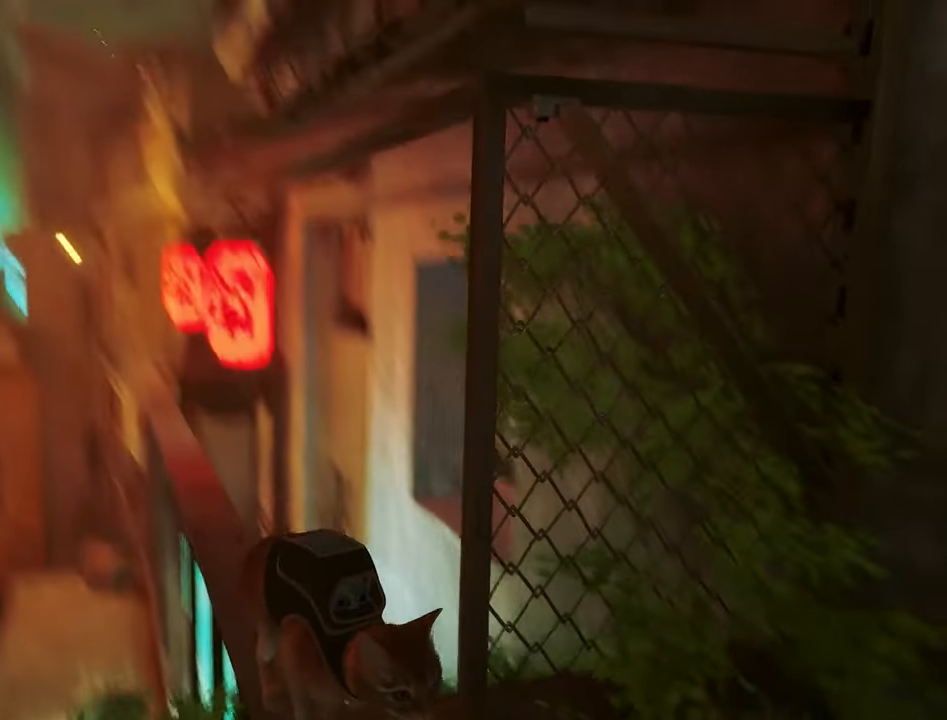
{"keys": ["w"], "mouse": [], "mouse_move": "left", "events": [[451, "w", "down"]]}